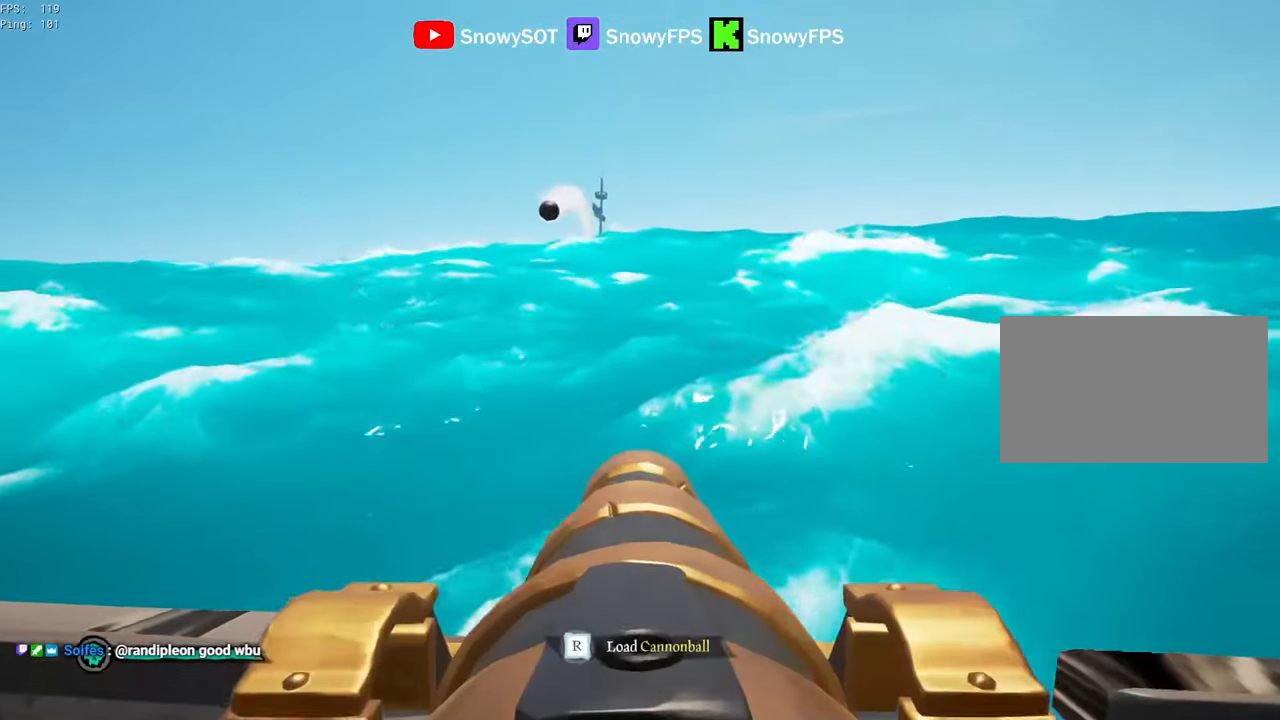
Gameplay with keyboard and mouse; each line is a JSON object with the keys and mouse buttons held at the frame after it. "events" lists presses ("down") and releases ("up") of "1", "2", "3", "4", "5", "a", "alt", "c", "caps_lock", "ctrl", "d", "e", "f", "g", "q", "r", "s", "shift", "space", "t", "tab", "v", "w", "x", "z", "mouse_left", "mouse_wheel" and "mouse_right" between this image and that frame as [ms after this image, input, new state], when the widget could be followed in between. "mouse_left", "mouse_wheel", "mouse_right" = the "left", "wheel", "right" buttons of the "mouse" list. No other keys are recorded. "wheel" means that the mouse wheel is clicked or scrolled. "mouse_move" is the direction in which the mouse moves at that frame (one of eight, or "still"), when it could be read.
{"keys": ["s"], "mouse": [], "mouse_move": "still", "events": [[34, "w", "up"], [67, "f", "down"], [167, "f", "up"], [167, "s", "down"]]}
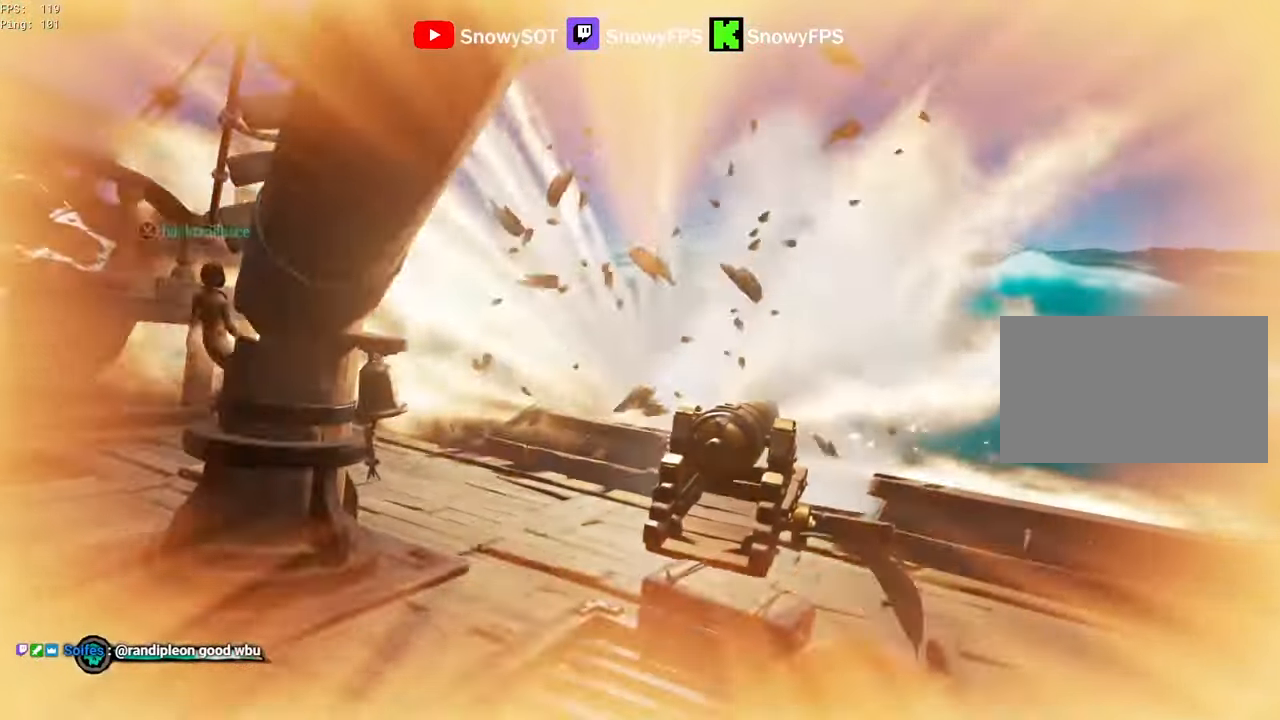
{"keys": [], "mouse": ["left"], "mouse_move": "still", "events": [[84, "d", "down"], [84, "mouse_left", "down"], [134, "s", "up"], [184, "mouse_left", "up"], [234, "mouse_left", "down"], [367, "d", "up"]]}
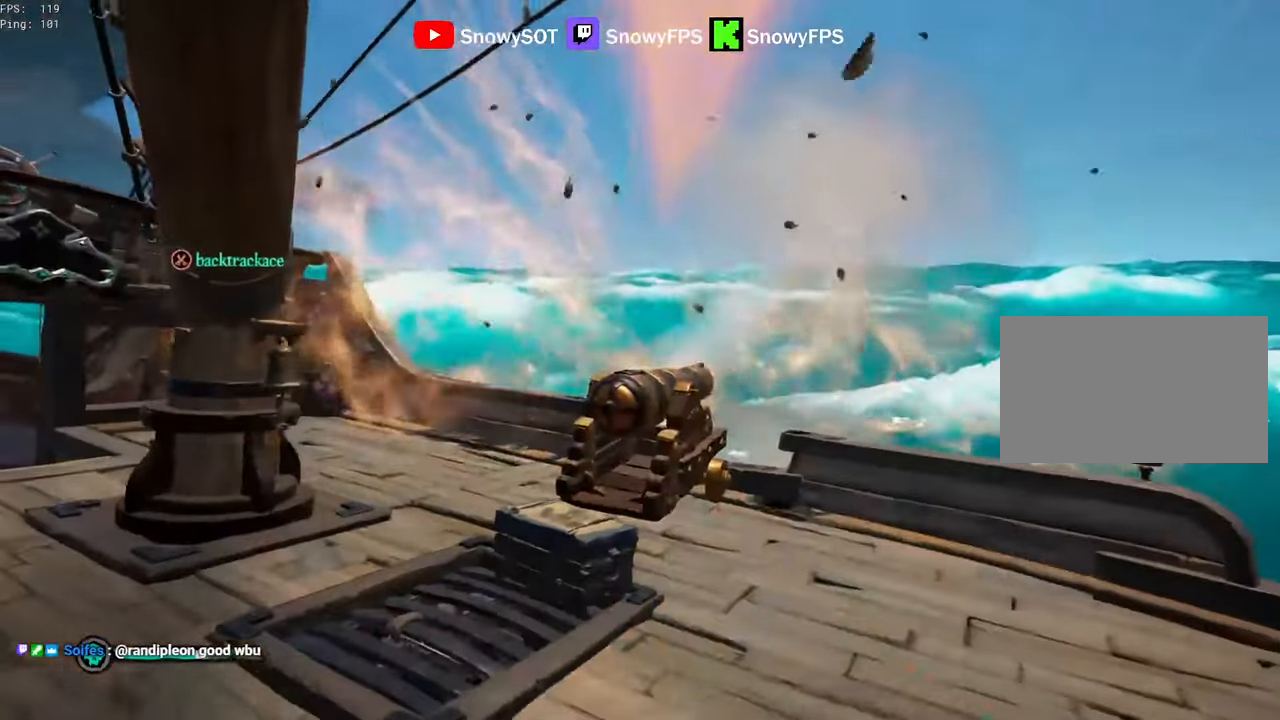
{"keys": ["w"], "mouse": ["left"], "mouse_move": "still", "events": [[17, "a", "down"], [17, "mouse_left", "up"], [17, "w", "down"], [50, "mouse_left", "down"], [250, "a", "up"], [300, "w", "up"], [350, "mouse_left", "up"], [384, "mouse_left", "down"], [484, "w", "down"]]}
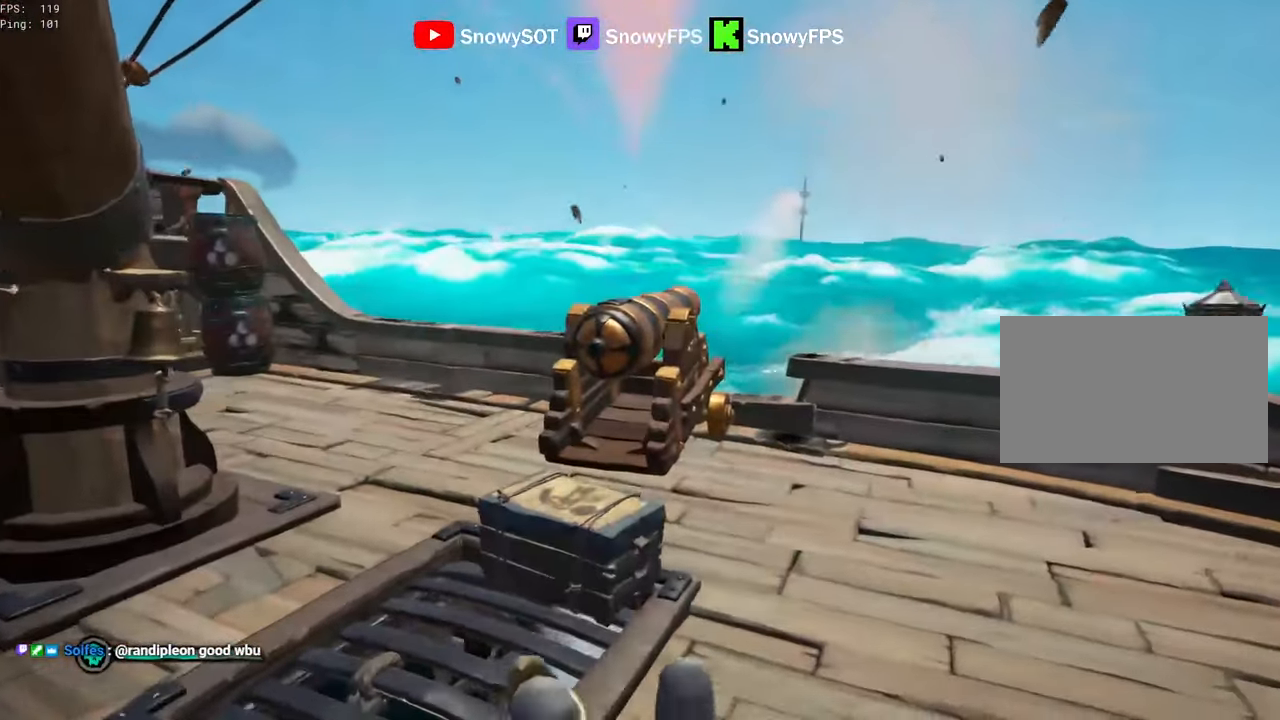
{"keys": ["a", "w"], "mouse": [], "mouse_move": "down-right", "events": [[34, "a", "down"], [34, "mouse_left", "up"], [84, "mouse_left", "down"], [117, "a", "up"], [167, "mouse_left", "up"], [167, "w", "up"], [217, "mouse_left", "down"], [267, "w", "down"], [317, "a", "down"], [350, "mouse_left", "up"], [400, "mouse_left", "down"], [500, "mouse_left", "up"]]}
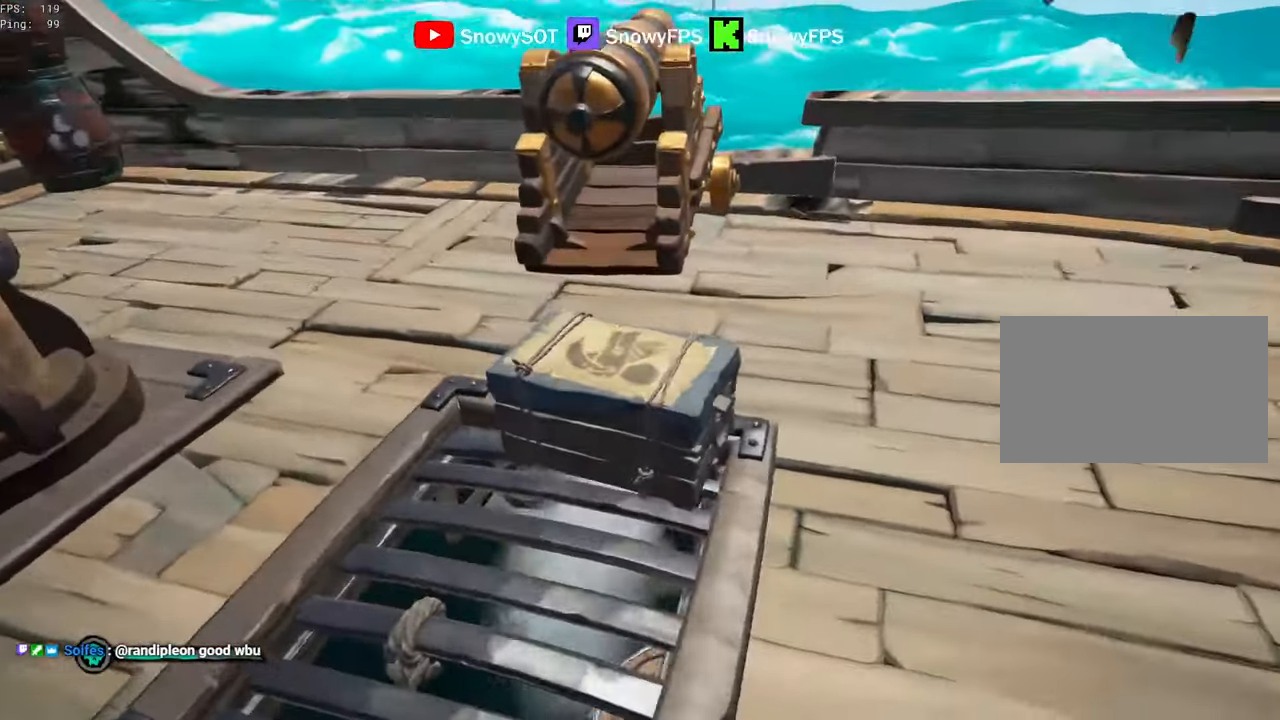
{"keys": [], "mouse": [], "mouse_move": "up-left", "events": [[50, "a", "up"], [234, "r", "down"], [234, "w", "up"], [317, "f", "down"], [367, "r", "up"], [417, "f", "up"]]}
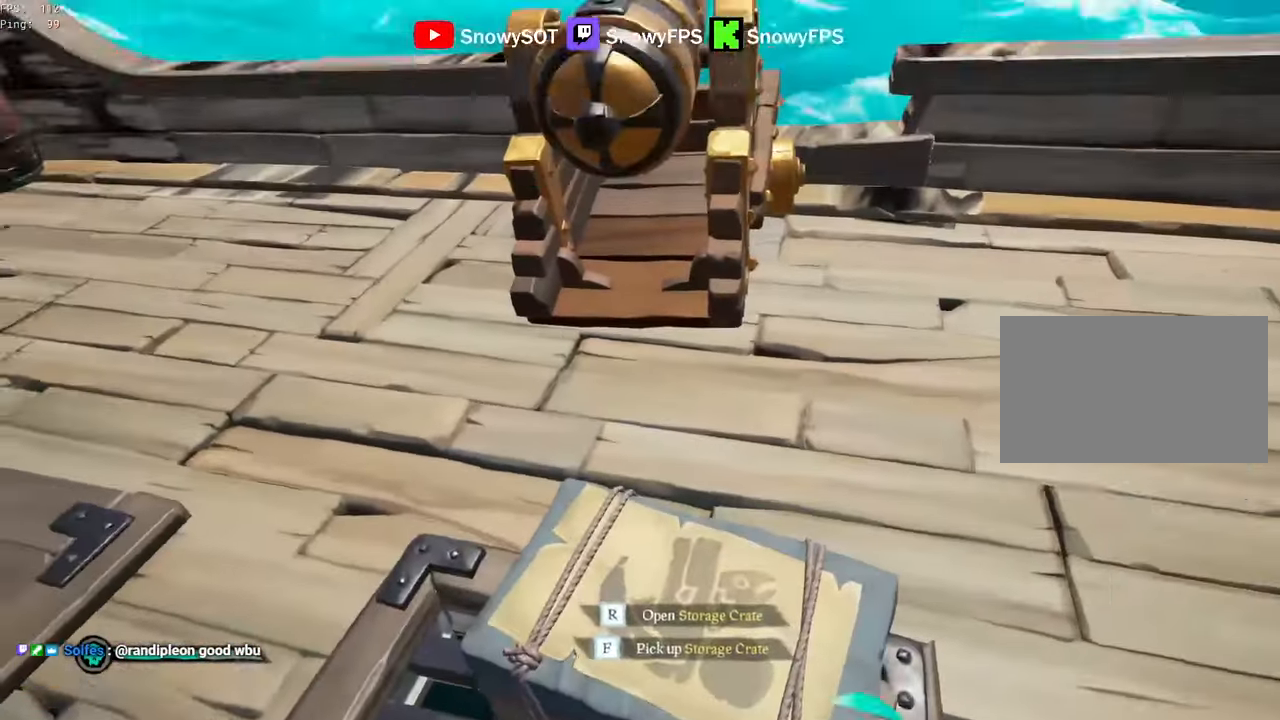
{"keys": ["a"], "mouse": [], "mouse_move": "still", "events": [[50, "w", "down"], [350, "f", "down"], [350, "w", "up"], [384, "f", "up"], [434, "a", "down"]]}
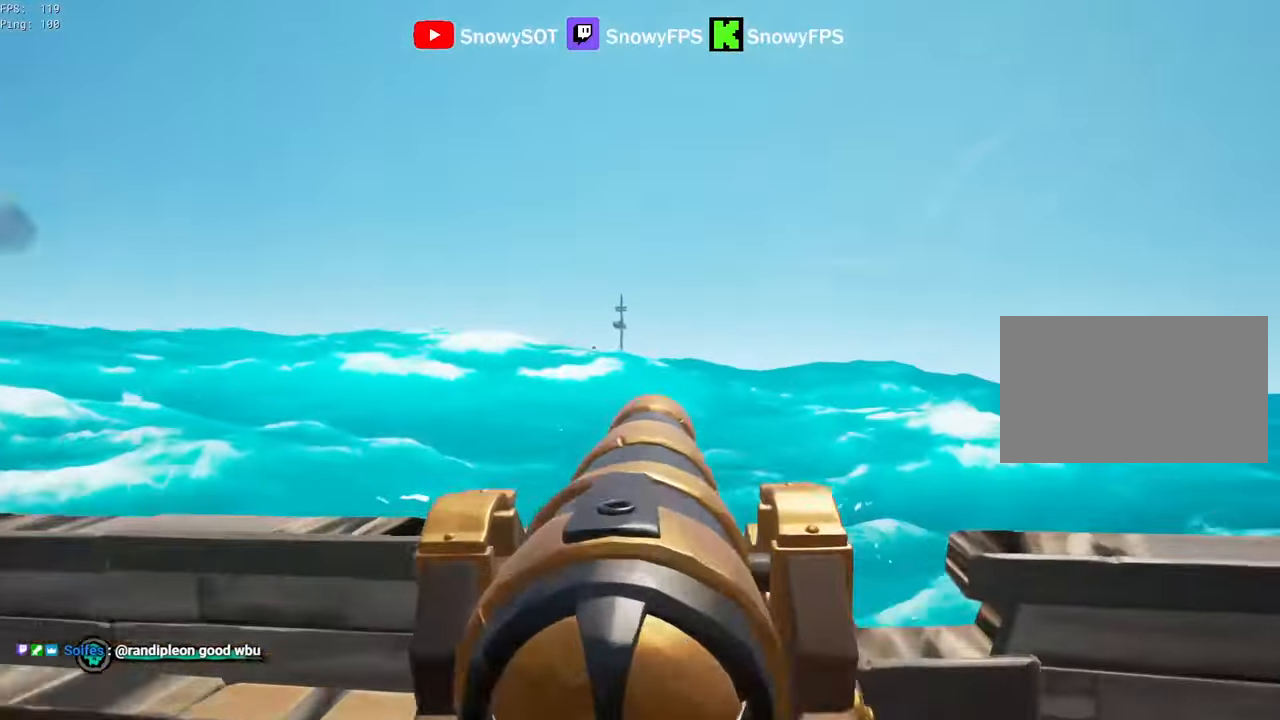
{"keys": ["a", "w"], "mouse": [], "mouse_move": "still", "events": [[217, "a", "up"], [217, "r", "down"], [267, "r", "up"], [400, "a", "down"], [400, "w", "down"]]}
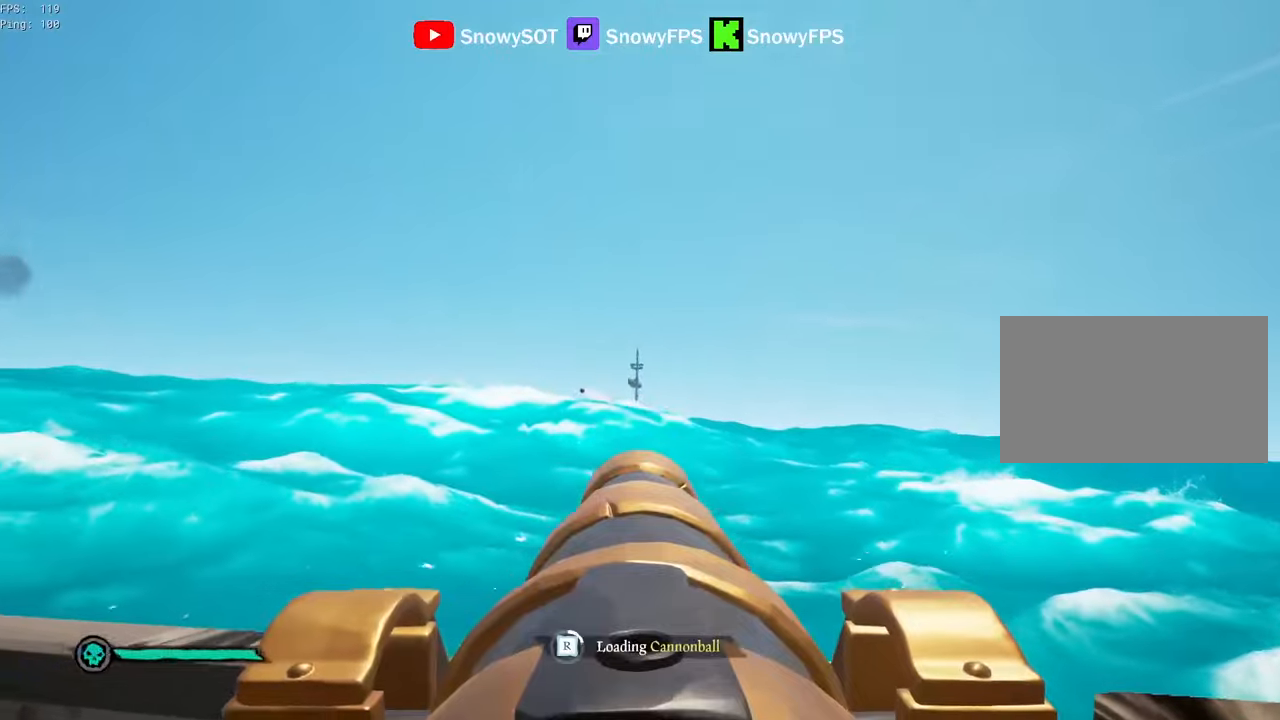
{"keys": [], "mouse": ["left"], "mouse_move": "still", "events": [[50, "w", "up"], [83, "a", "up"], [133, "mouse_left", "down"], [233, "mouse_left", "up"], [283, "mouse_left", "down"], [367, "mouse_left", "up"], [417, "mouse_left", "down"]]}
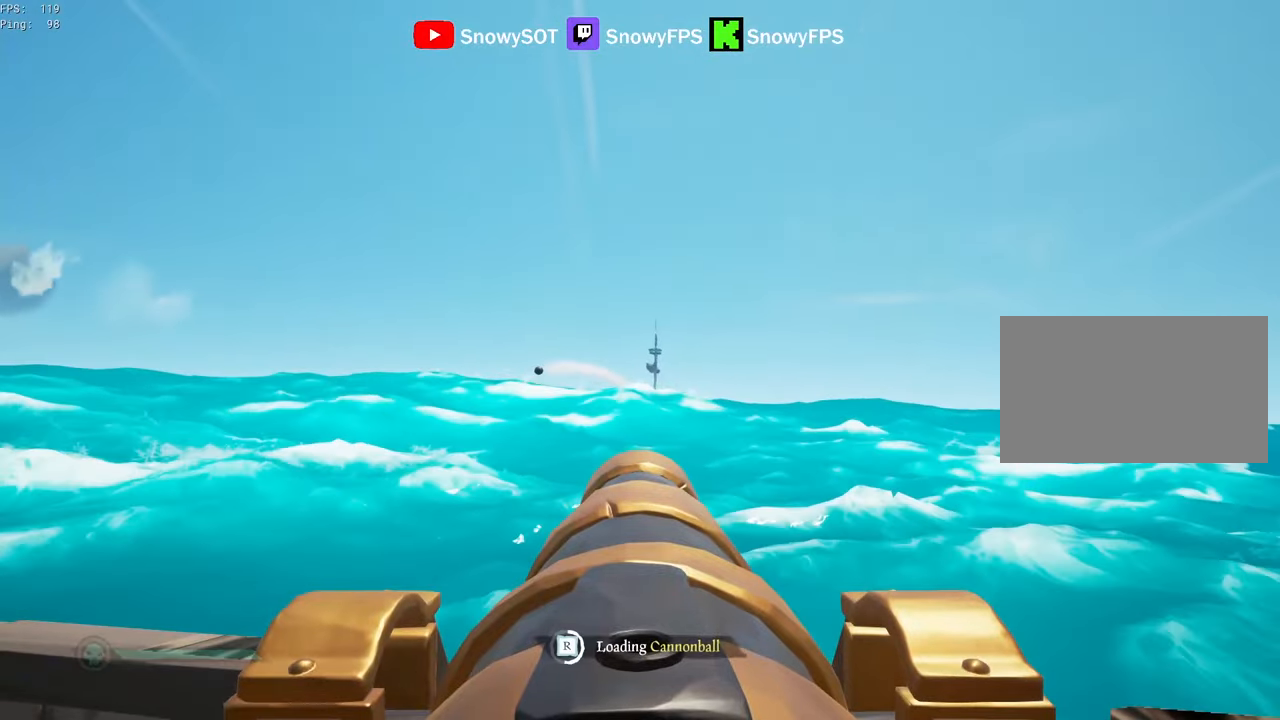
{"keys": [], "mouse": [], "mouse_move": "still", "events": [[17, "mouse_left", "up"], [100, "mouse_left", "down"], [200, "mouse_left", "up"], [250, "mouse_left", "down"], [350, "mouse_left", "up"]]}
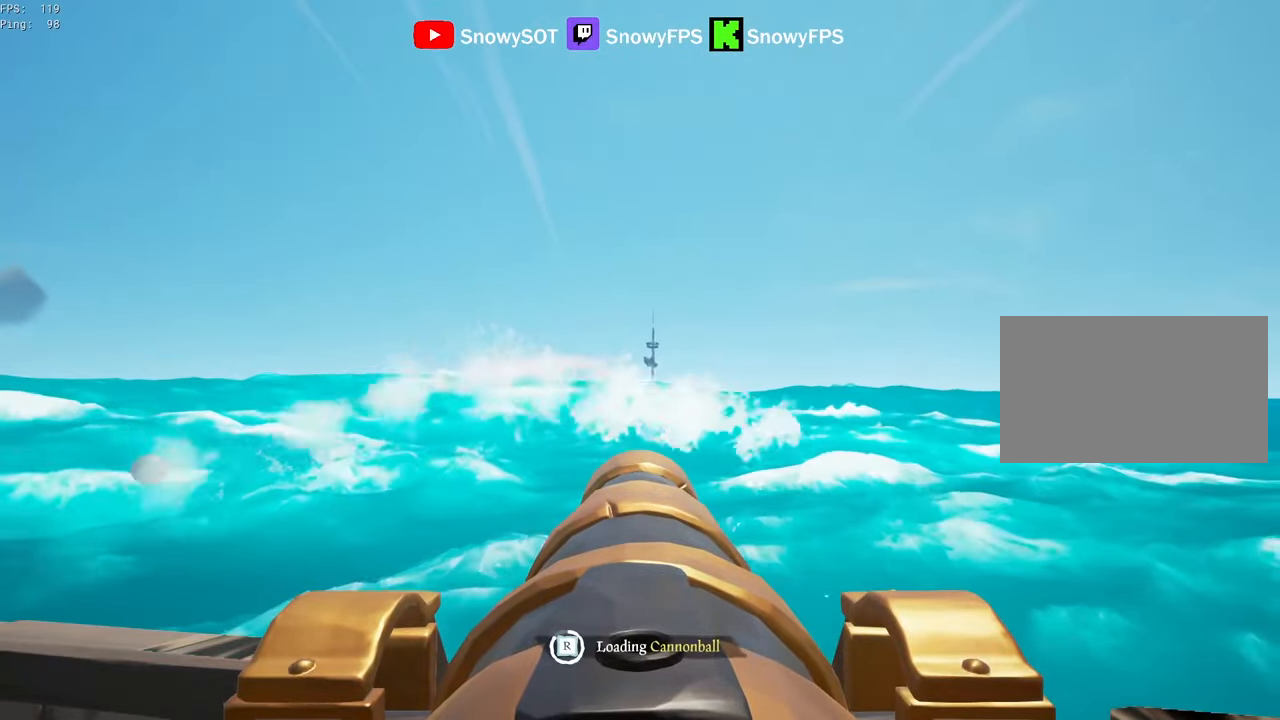
{"keys": [], "mouse": [], "mouse_move": "still", "events": [[83, "w", "down"], [267, "w", "up"], [317, "mouse_left", "down"], [450, "mouse_left", "up"]]}
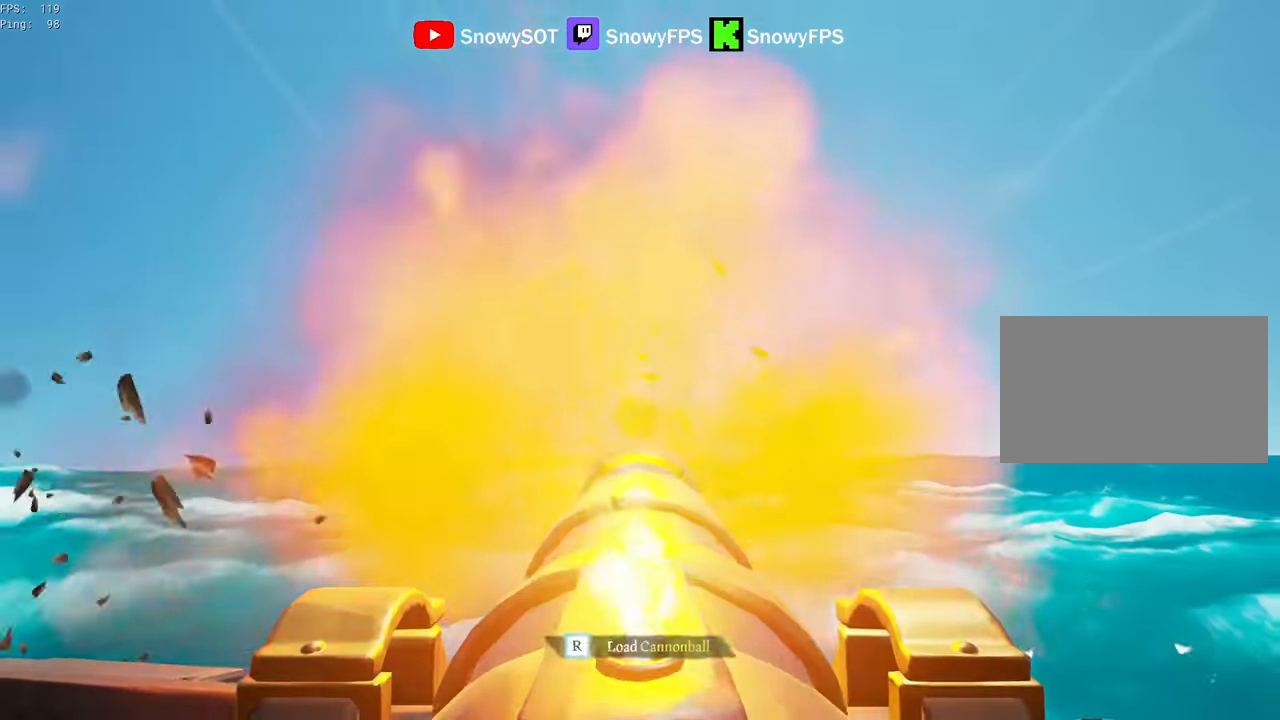
{"keys": ["a"], "mouse": [], "mouse_move": "still", "events": [[50, "r", "down"], [83, "r", "up"], [133, "s", "down"], [317, "mouse_left", "down"], [367, "s", "up"], [467, "a", "down"], [467, "mouse_left", "up"]]}
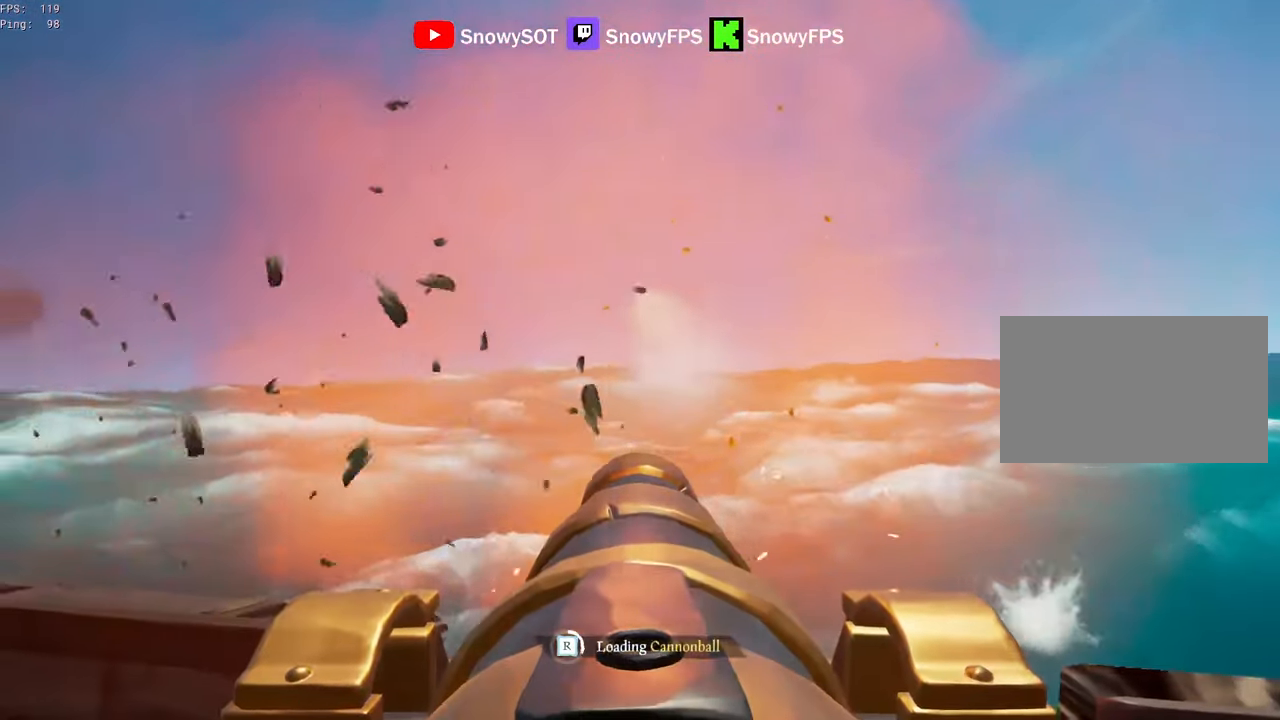
{"keys": [], "mouse": ["left"], "mouse_move": "still", "events": [[17, "mouse_left", "down"], [67, "a", "up"], [100, "mouse_left", "up"], [150, "mouse_left", "down"], [300, "mouse_left", "up"], [333, "mouse_left", "down"], [433, "mouse_left", "up"], [483, "mouse_left", "down"]]}
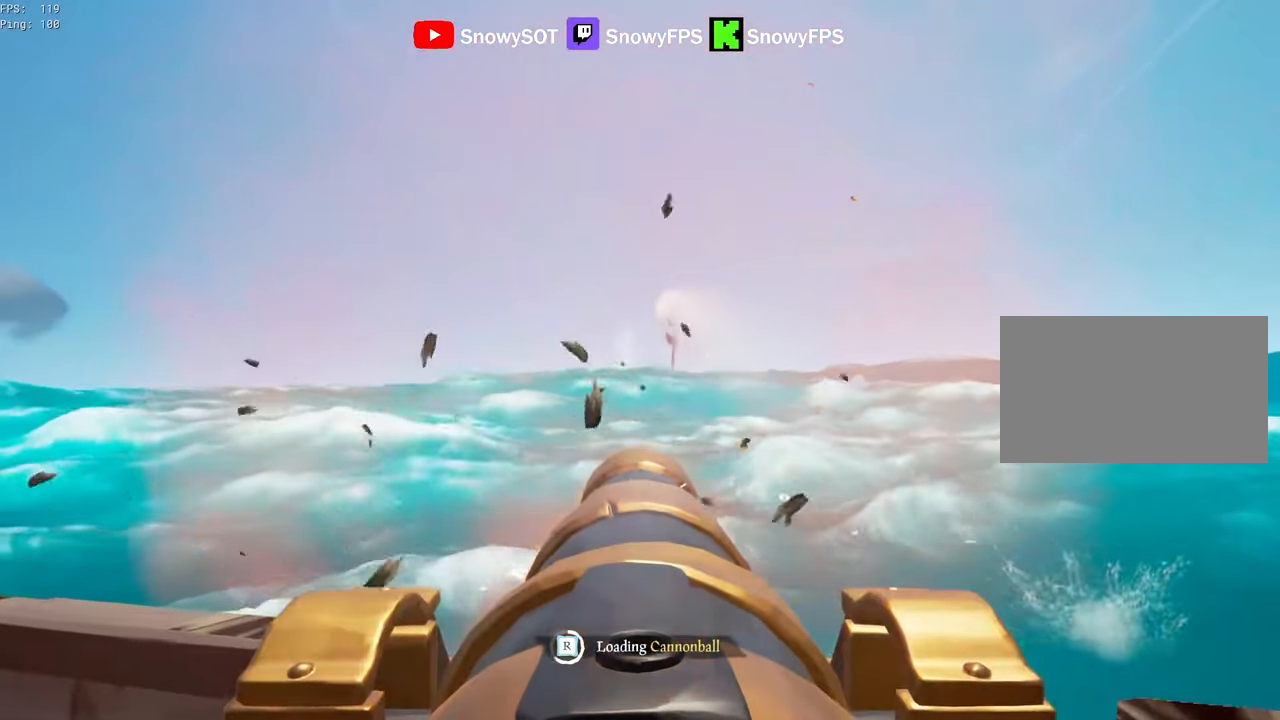
{"keys": [], "mouse": [], "mouse_move": "still", "events": [[33, "w", "down"], [117, "mouse_left", "up"], [117, "w", "up"], [167, "mouse_left", "down"], [317, "mouse_left", "up"], [350, "mouse_left", "down"], [500, "mouse_left", "up"]]}
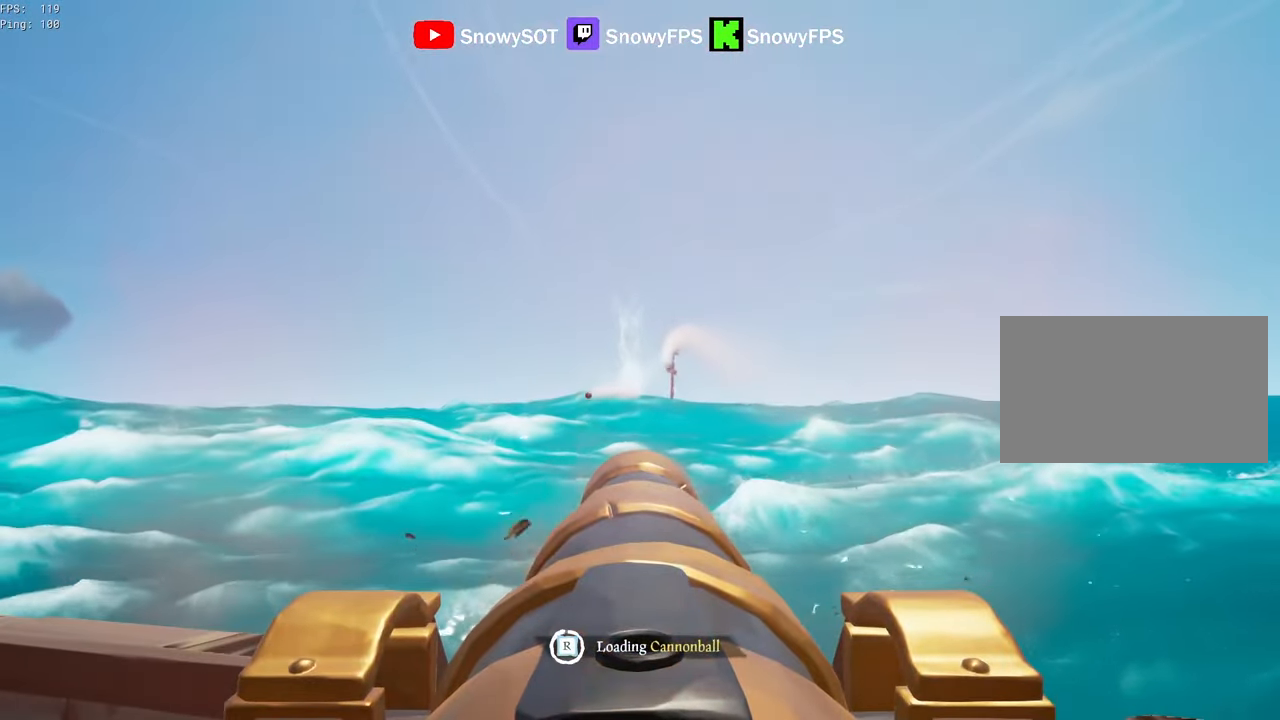
{"keys": ["w"], "mouse": [], "mouse_move": "still", "events": [[417, "w", "down"]]}
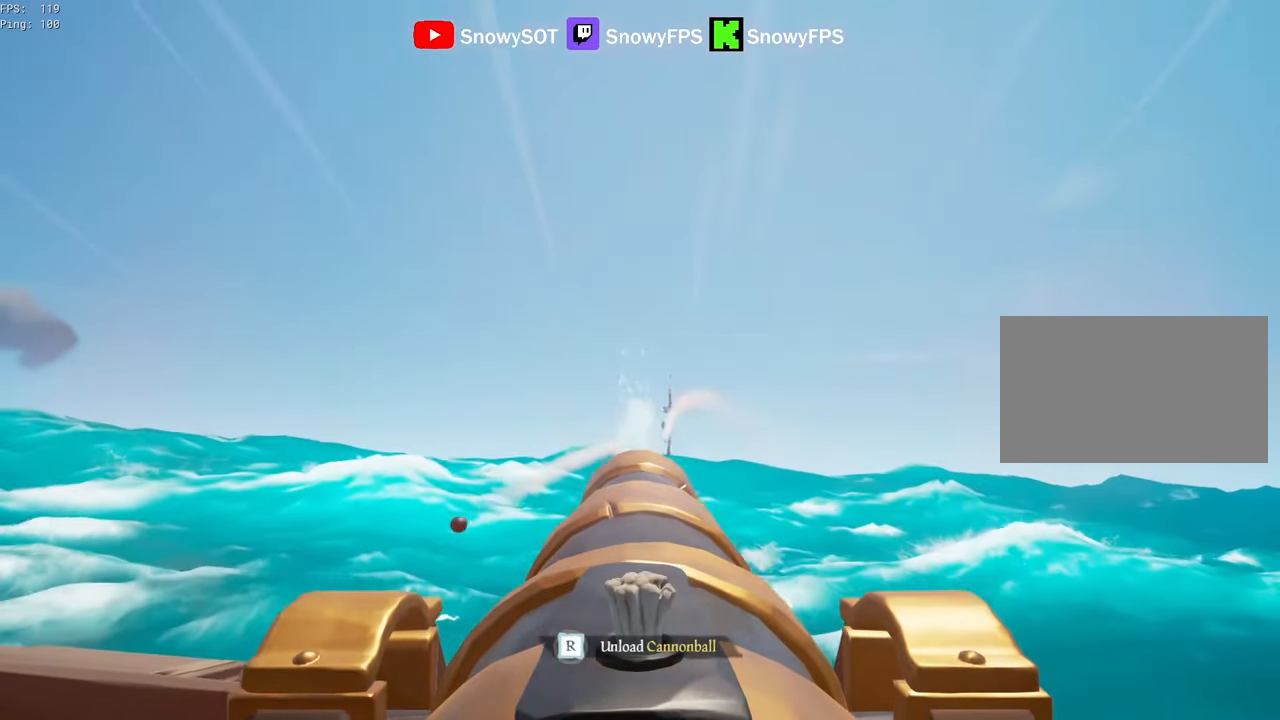
{"keys": ["s"], "mouse": ["left"], "mouse_move": "still", "events": [[17, "w", "up"], [50, "mouse_left", "down"], [200, "mouse_left", "up"], [250, "r", "down"], [350, "r", "up"], [350, "s", "down"], [483, "mouse_left", "down"]]}
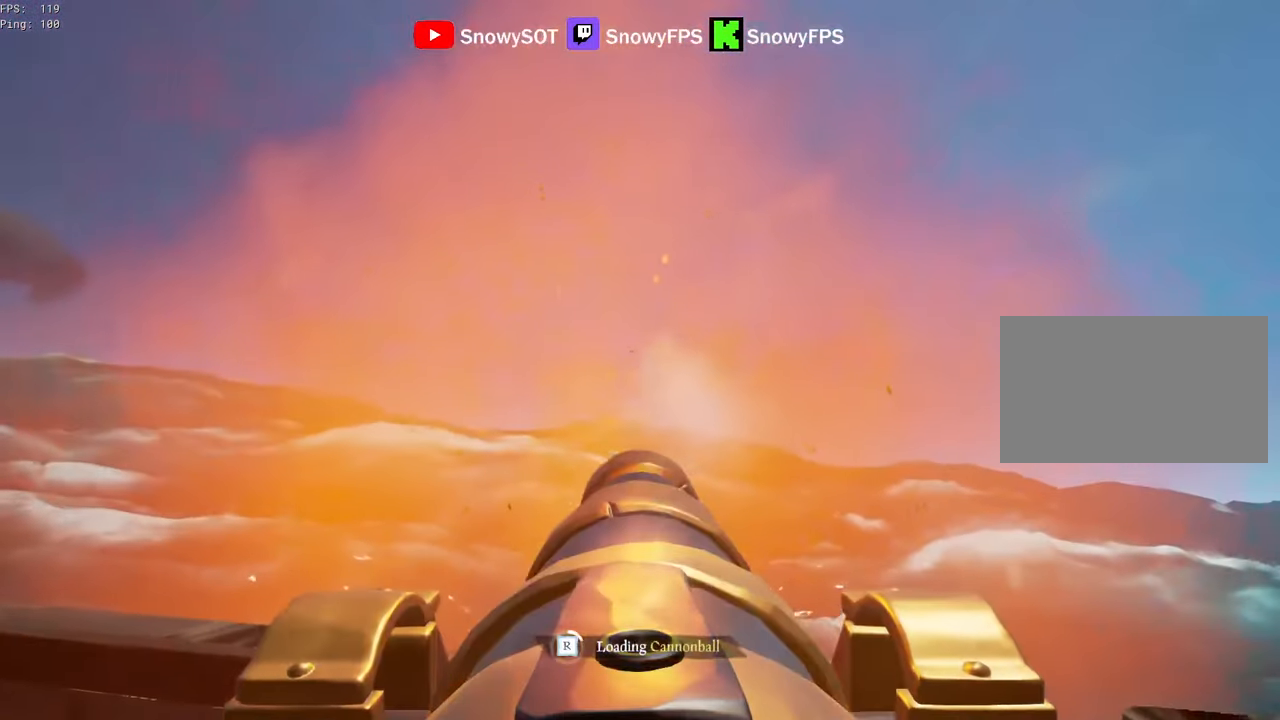
{"keys": [], "mouse": ["left"], "mouse_move": "still", "events": [[83, "mouse_left", "up"], [83, "s", "up"], [117, "mouse_left", "down"], [267, "mouse_left", "up"], [317, "mouse_left", "down"], [400, "mouse_left", "up"], [500, "mouse_left", "down"]]}
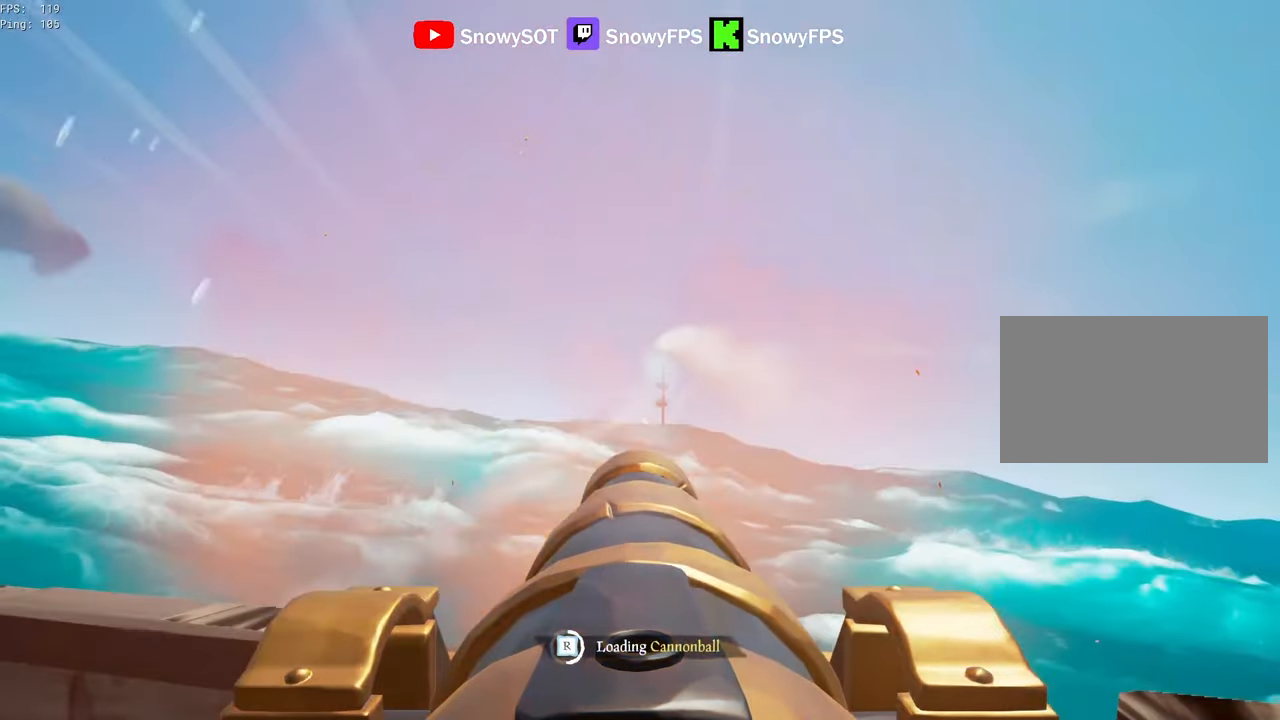
{"keys": [], "mouse": [], "mouse_move": "still", "events": [[83, "mouse_left", "up"], [183, "mouse_left", "down"], [283, "mouse_left", "up"], [367, "mouse_left", "down"], [467, "mouse_left", "up"]]}
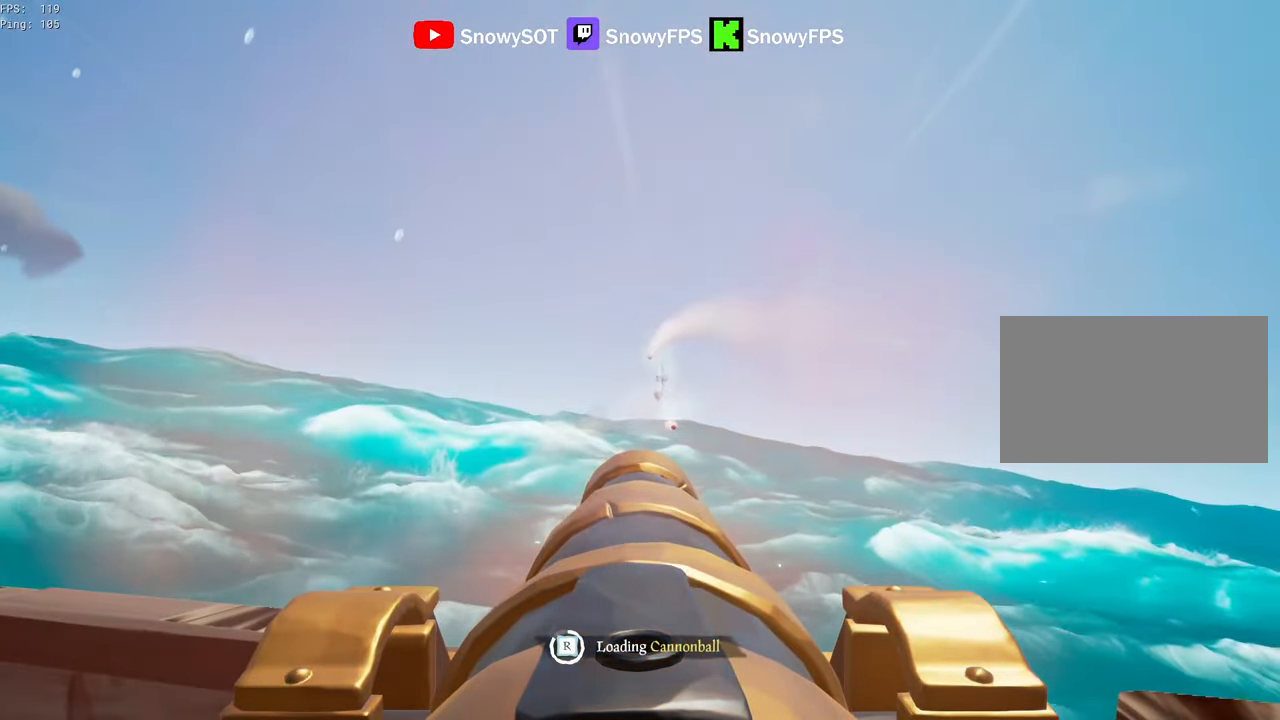
{"keys": ["w"], "mouse": [], "mouse_move": "still", "events": [[483, "w", "down"]]}
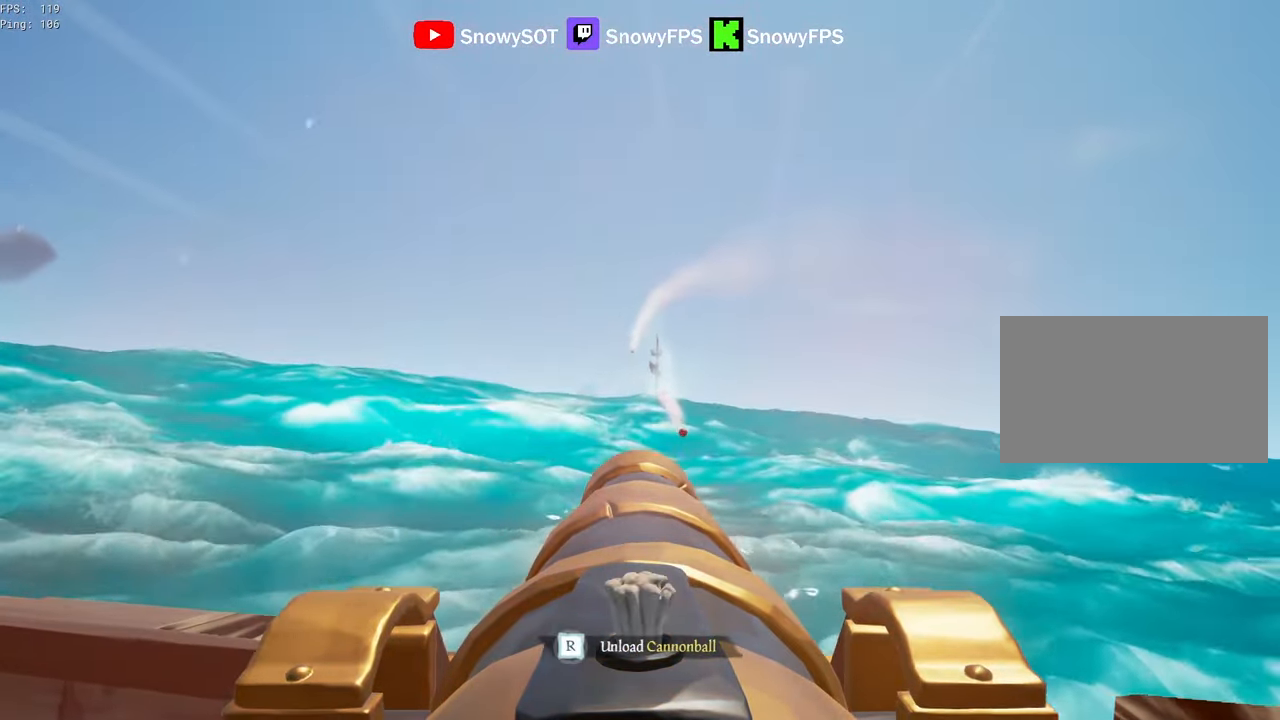
{"keys": ["a"], "mouse": [], "mouse_move": "still", "events": [[317, "mouse_left", "down"], [317, "w", "up"], [400, "mouse_left", "up"], [450, "r", "down"], [500, "a", "down"], [500, "r", "up"]]}
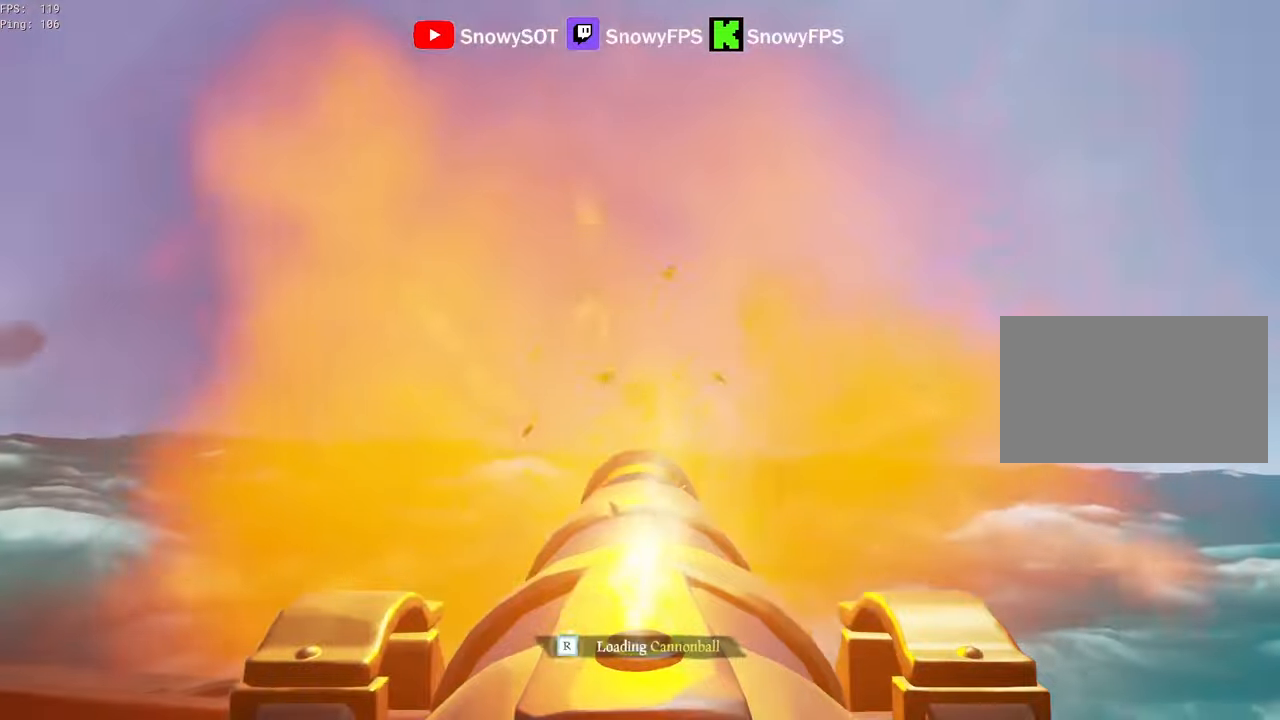
{"keys": [], "mouse": ["left"], "mouse_move": "still", "events": [[50, "s", "down"], [133, "a", "up"], [183, "s", "up"], [233, "mouse_left", "down"], [317, "mouse_left", "up"], [417, "mouse_left", "down"]]}
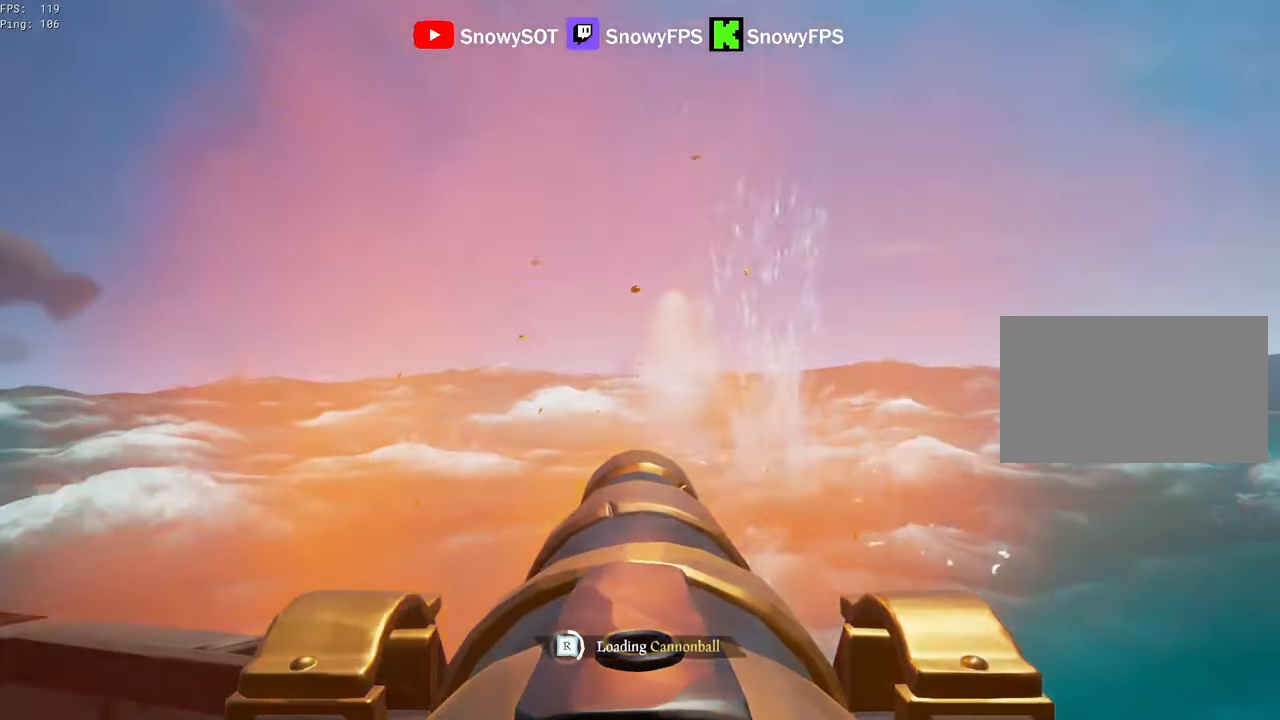
{"keys": [], "mouse": ["left"], "mouse_move": "still", "events": [[17, "mouse_left", "up"], [67, "mouse_left", "down"], [200, "mouse_left", "up"], [250, "mouse_left", "down"], [383, "mouse_left", "up"], [433, "mouse_left", "down"]]}
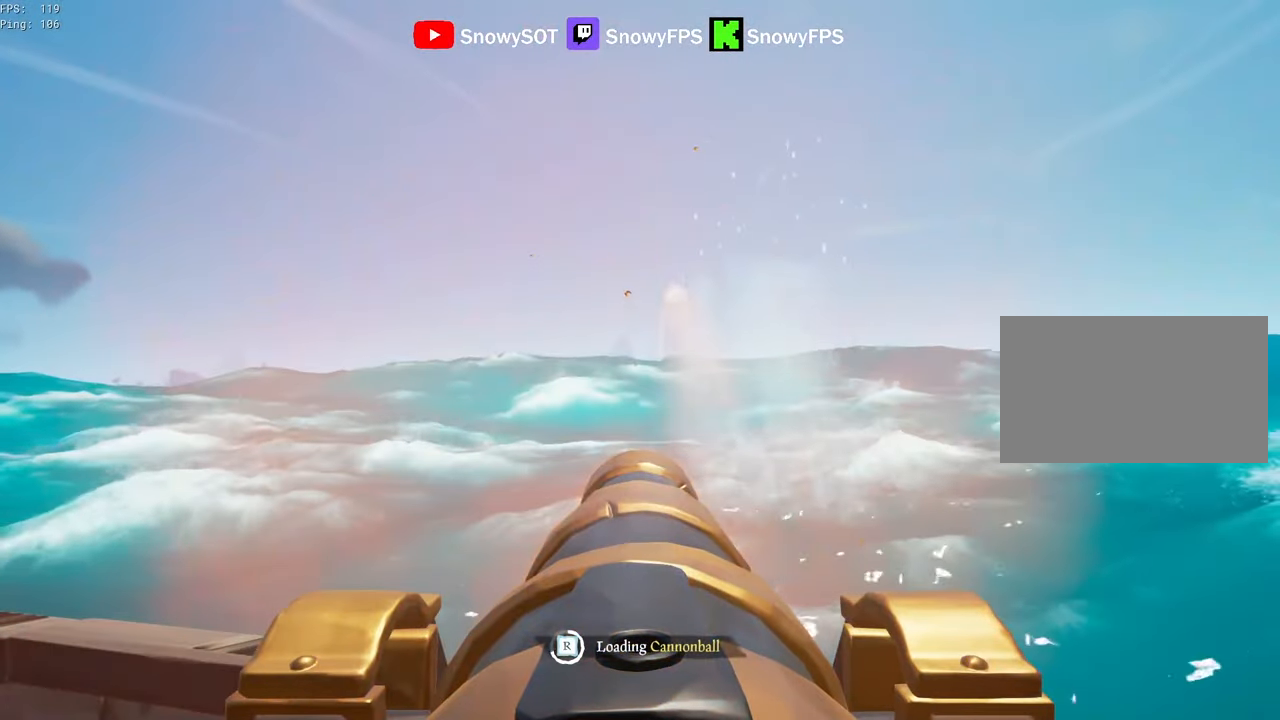
{"keys": [], "mouse": [], "mouse_move": "right", "events": [[33, "mouse_left", "up"], [117, "mouse_left", "down"], [217, "mouse_left", "up"]]}
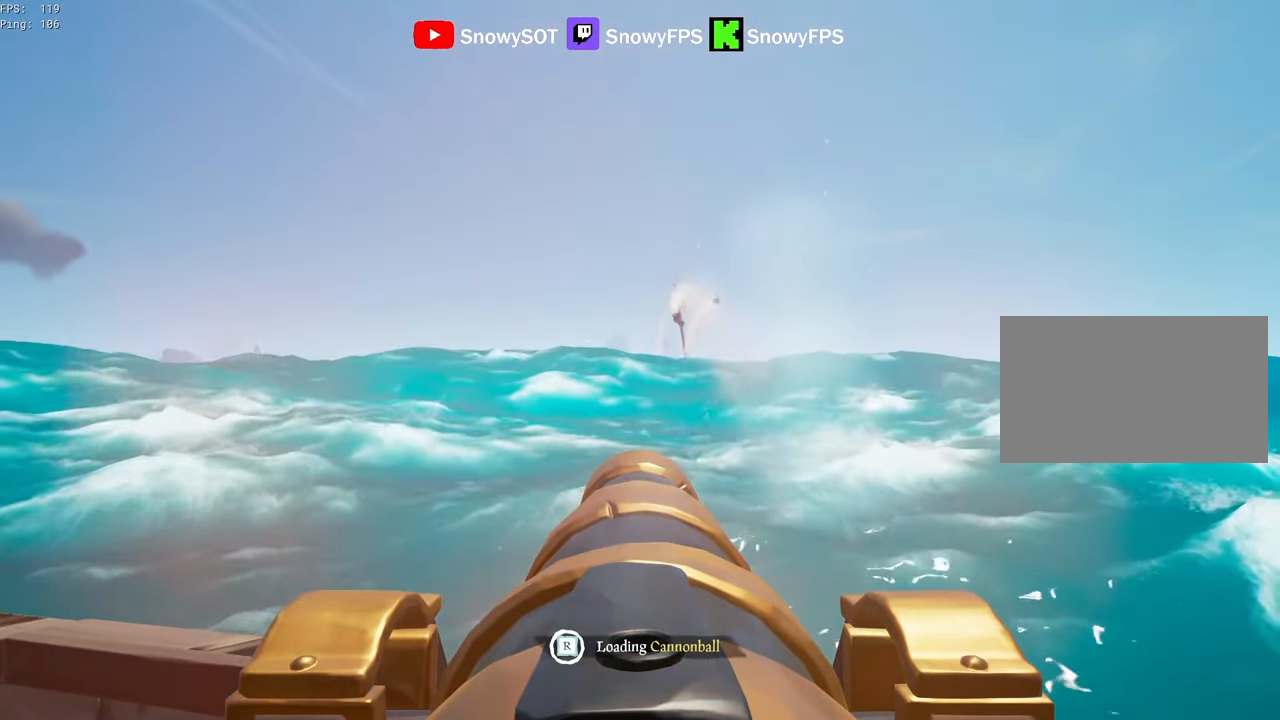
{"keys": [], "mouse": ["left"], "mouse_move": "right", "events": [[283, "w", "down"], [467, "mouse_left", "down"], [467, "w", "up"]]}
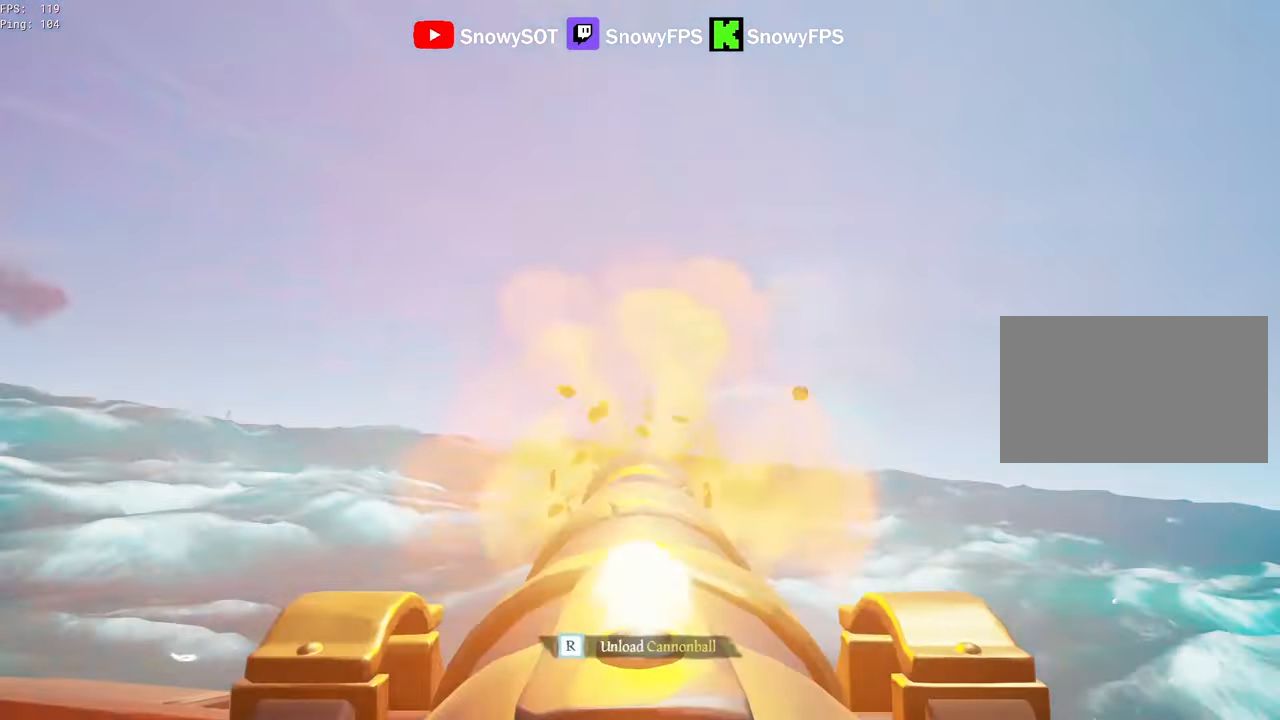
{"keys": ["s"], "mouse": ["left"], "mouse_move": "still", "events": [[100, "mouse_left", "up"], [100, "r", "down"], [200, "r", "up"], [250, "s", "down"], [383, "mouse_left", "down"]]}
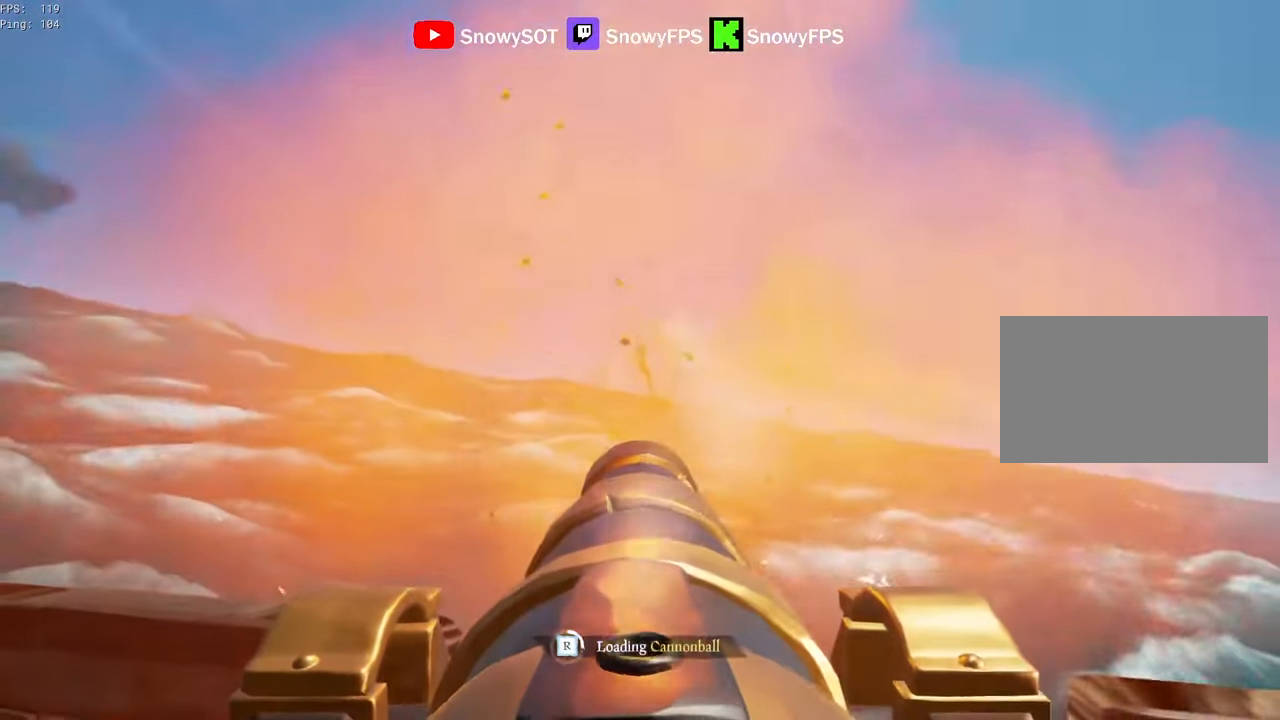
{"keys": [], "mouse": ["left"], "mouse_move": "still", "events": [[33, "mouse_left", "up"], [33, "s", "up"], [83, "mouse_left", "down"], [167, "mouse_left", "up"], [217, "mouse_left", "down"], [317, "s", "down"], [350, "mouse_left", "up"], [400, "mouse_left", "down"], [450, "s", "up"]]}
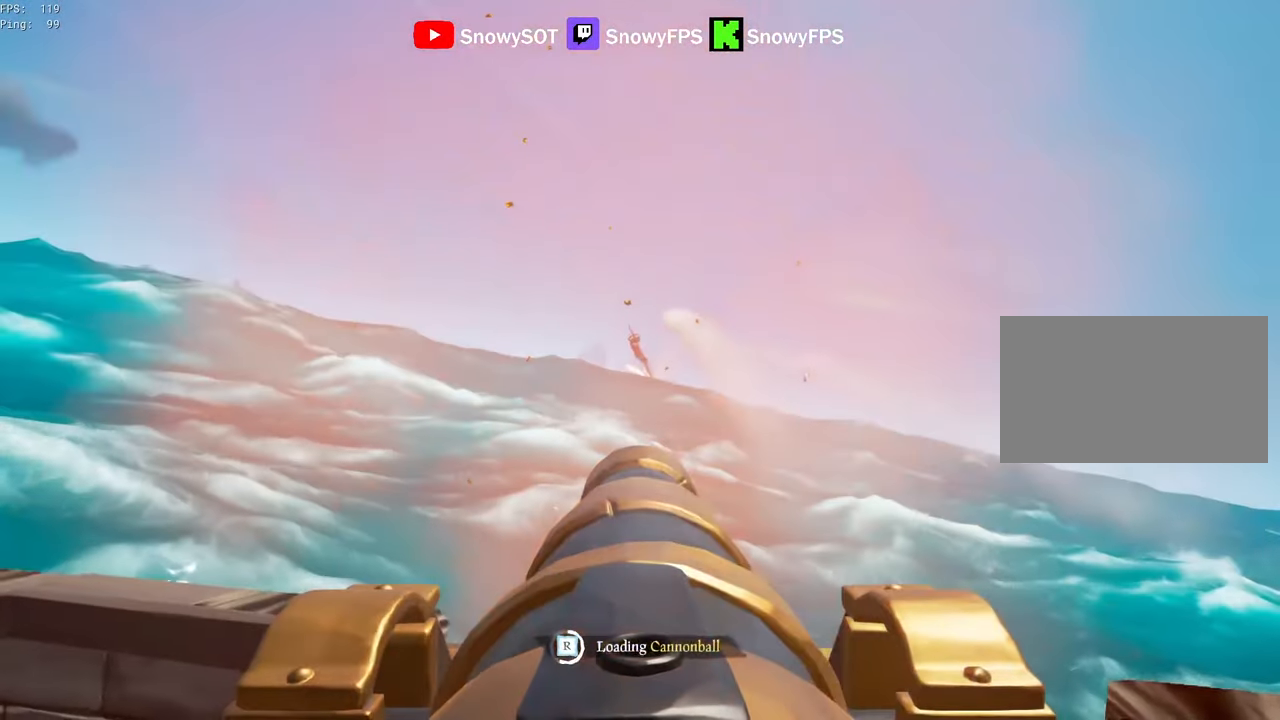
{"keys": ["w"], "mouse": ["left"], "mouse_move": "still", "events": [[50, "mouse_left", "up"], [100, "mouse_left", "down"], [183, "mouse_left", "up"], [283, "mouse_left", "down"], [367, "mouse_left", "up"], [417, "w", "down"], [467, "mouse_left", "down"]]}
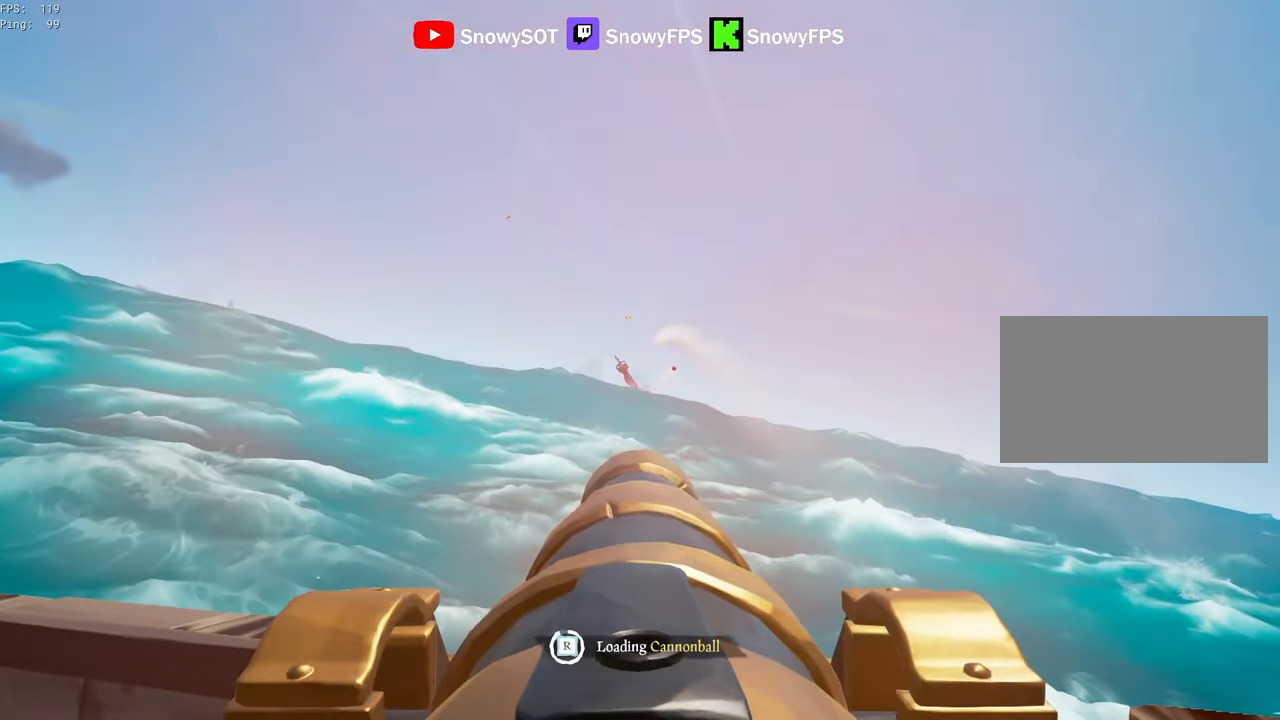
{"keys": ["w"], "mouse": [], "mouse_move": "right", "events": [[17, "w", "up"], [67, "mouse_left", "up"], [350, "w", "down"]]}
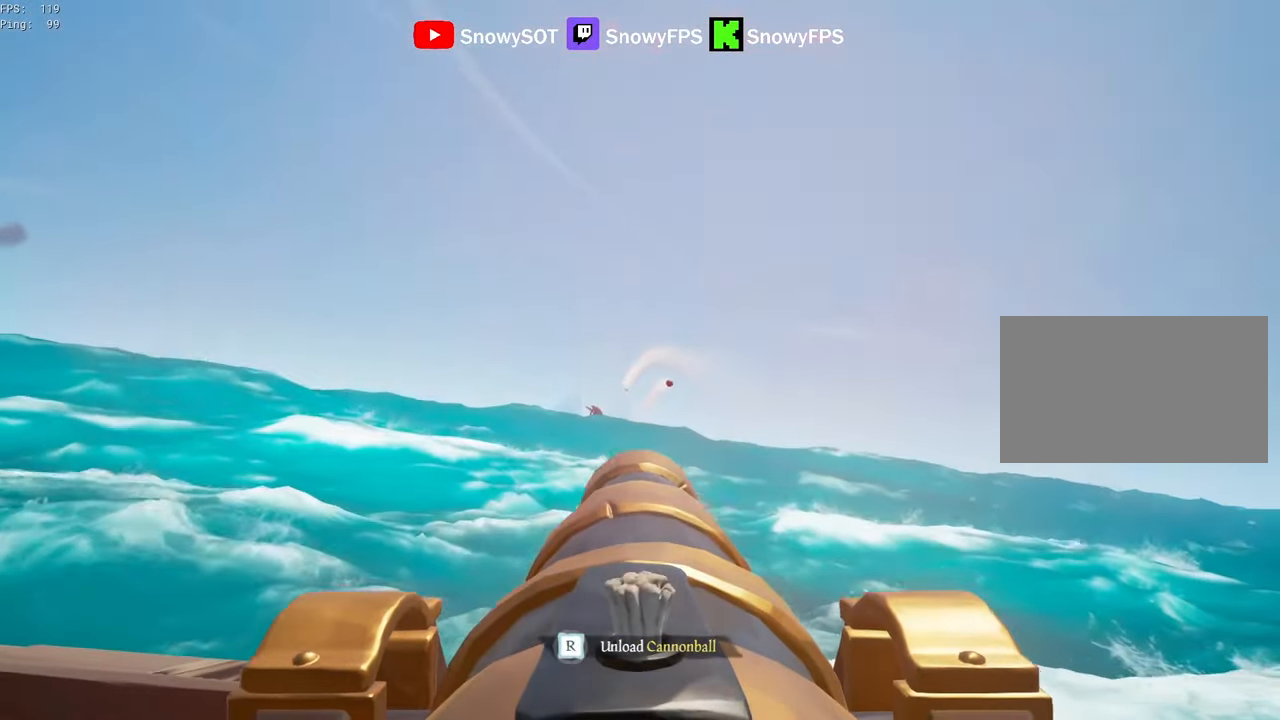
{"keys": ["a", "s"], "mouse": [], "mouse_move": "right", "events": [[83, "mouse_left", "down"], [83, "w", "up"], [117, "f", "down"], [167, "a", "down"], [217, "f", "up"], [217, "mouse_left", "up"], [267, "s", "down"]]}
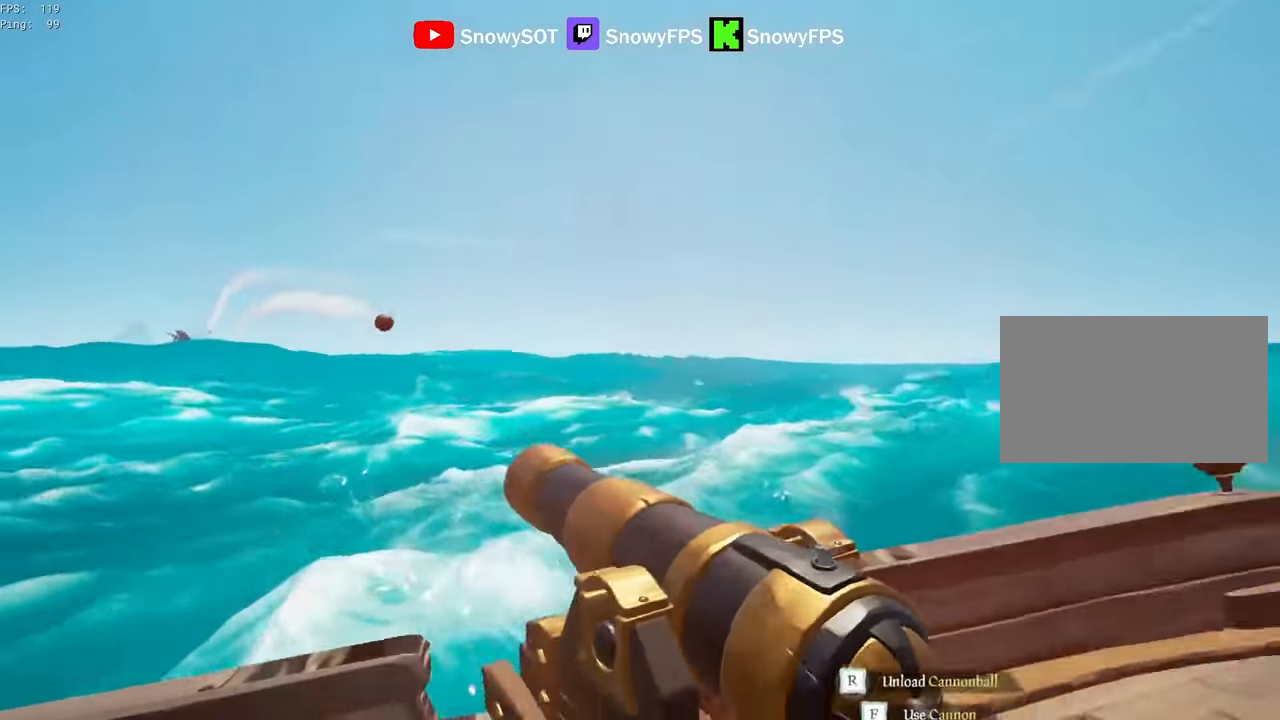
{"keys": [], "mouse": [], "mouse_move": "still", "events": [[183, "s", "up"], [233, "a", "up"], [283, "f", "down"], [333, "f", "up"]]}